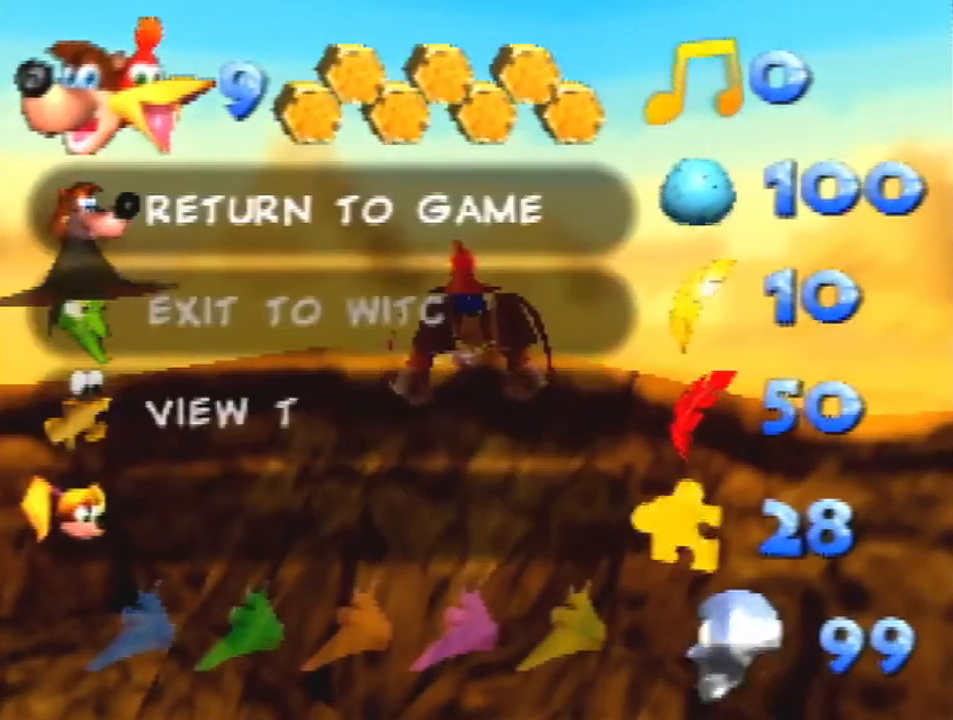
Gameplay with a controller (Nintendo layout); each line is a JSON object with the inputs held at the frame after it. "events" lists button and stick changes between this image and that frame as [ms after this image, input, new state], when the widget could be followed in between. Not read: L1 L3 R3.
{"buttons": [], "left_stick": "center", "events": []}
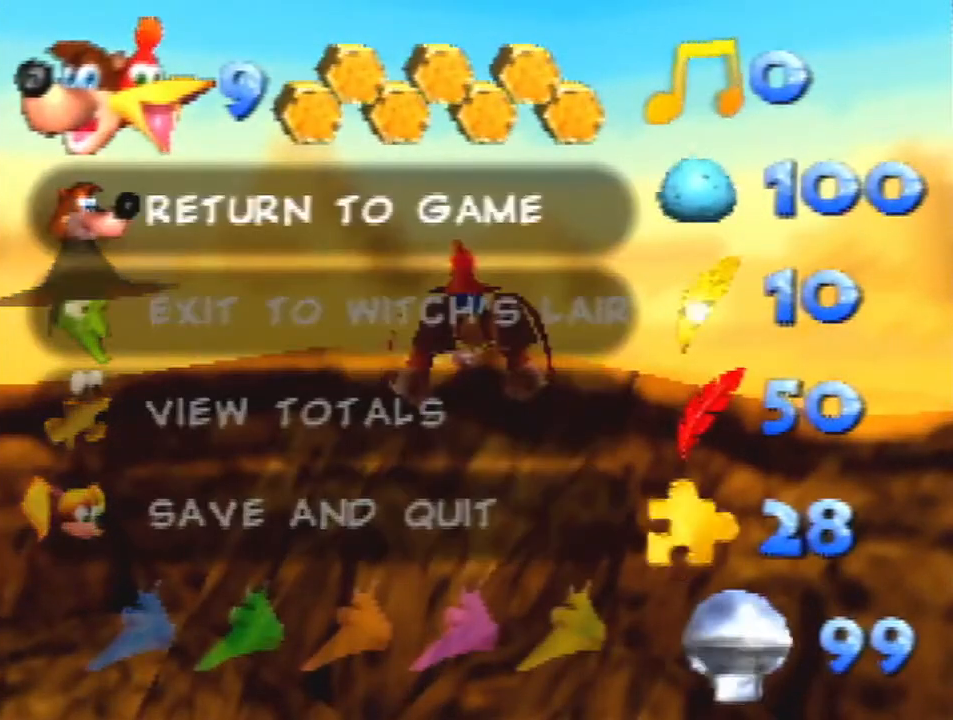
{"buttons": [], "left_stick": "center", "events": []}
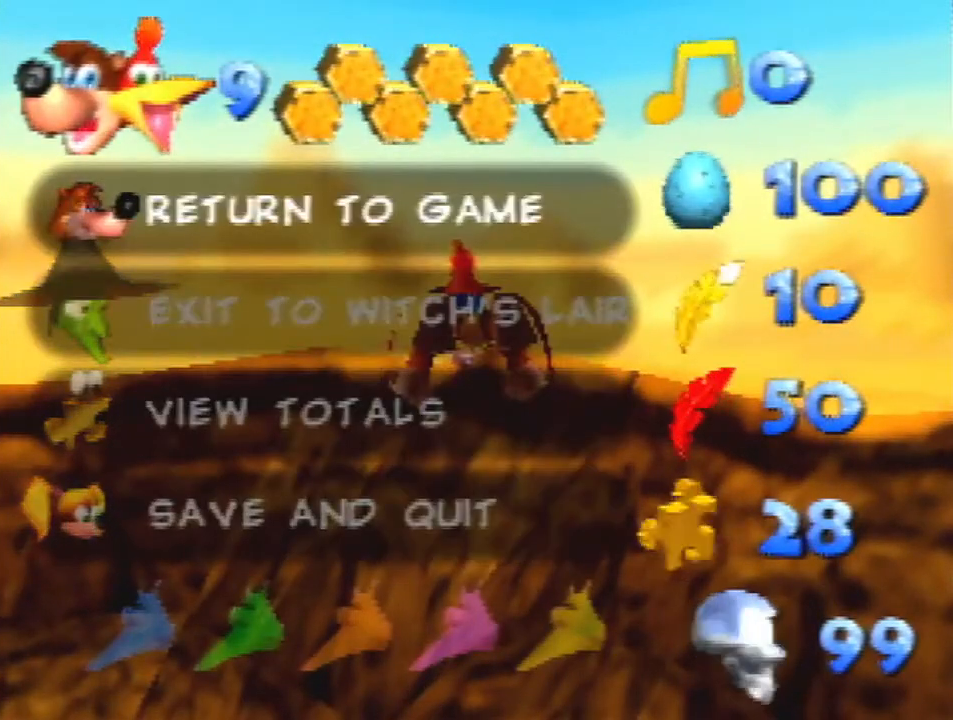
{"buttons": [], "left_stick": "center", "events": [[300, "START", "down"], [433, "START", "up"]]}
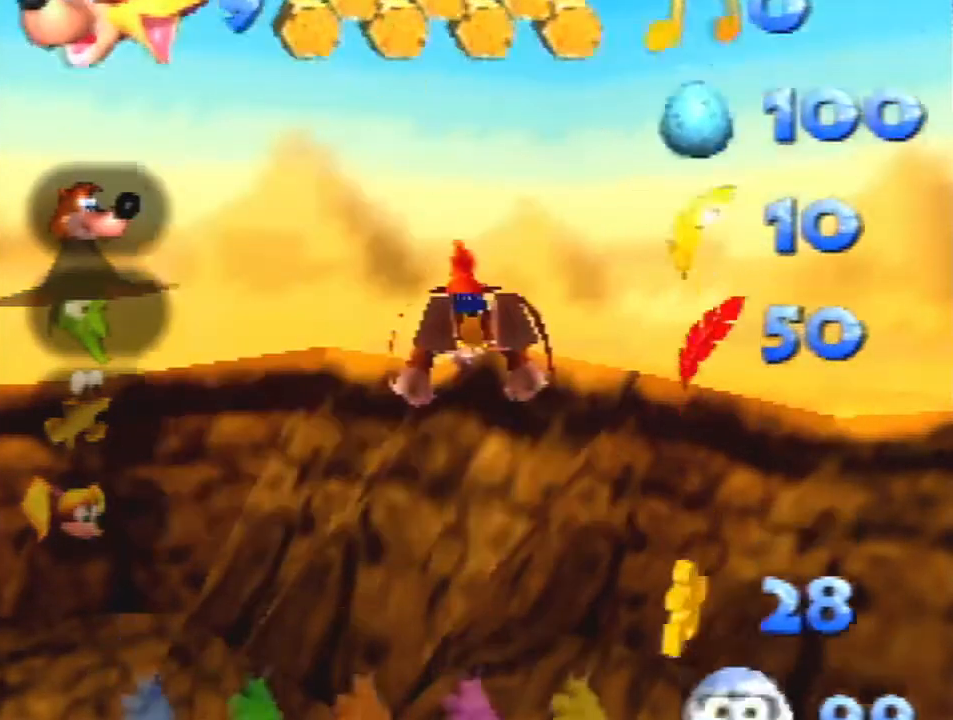
{"buttons": ["R1"], "left_stick": "up-left", "events": [[100, "R1", "down"], [300, "left_stick", "up-left"]]}
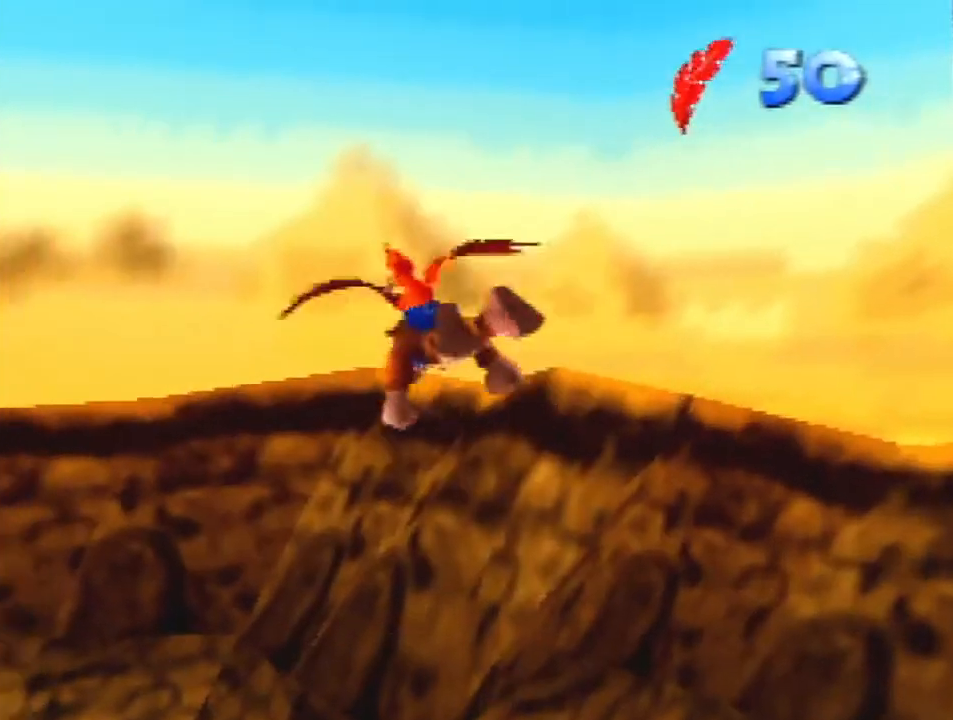
{"buttons": ["R1"], "left_stick": "up-left", "events": []}
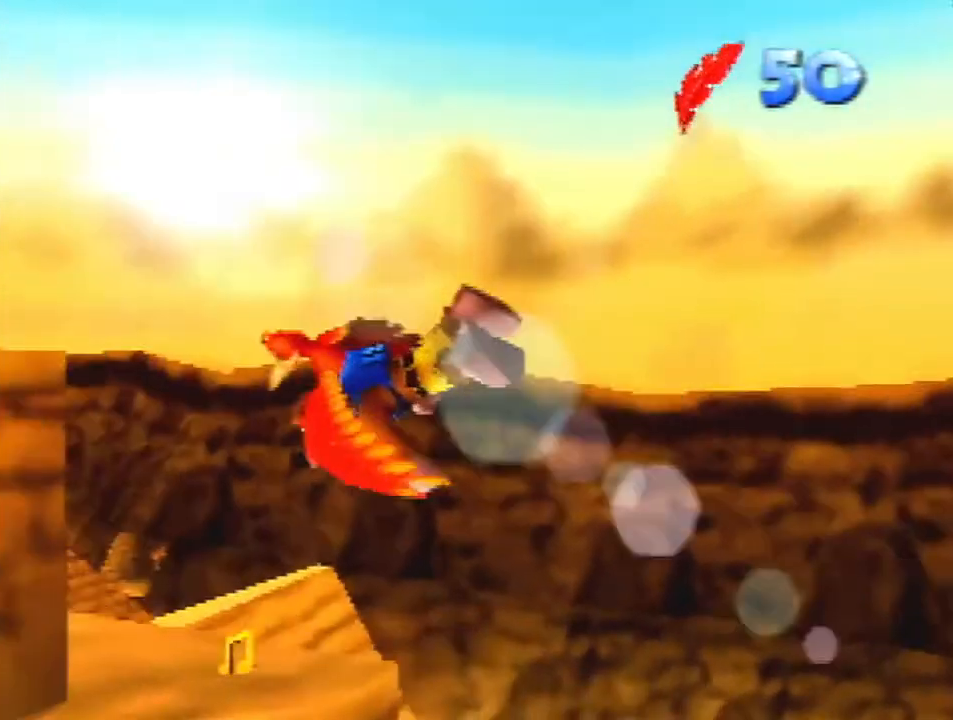
{"buttons": ["R1"], "left_stick": "up", "events": [[67, "left_stick", "up"]]}
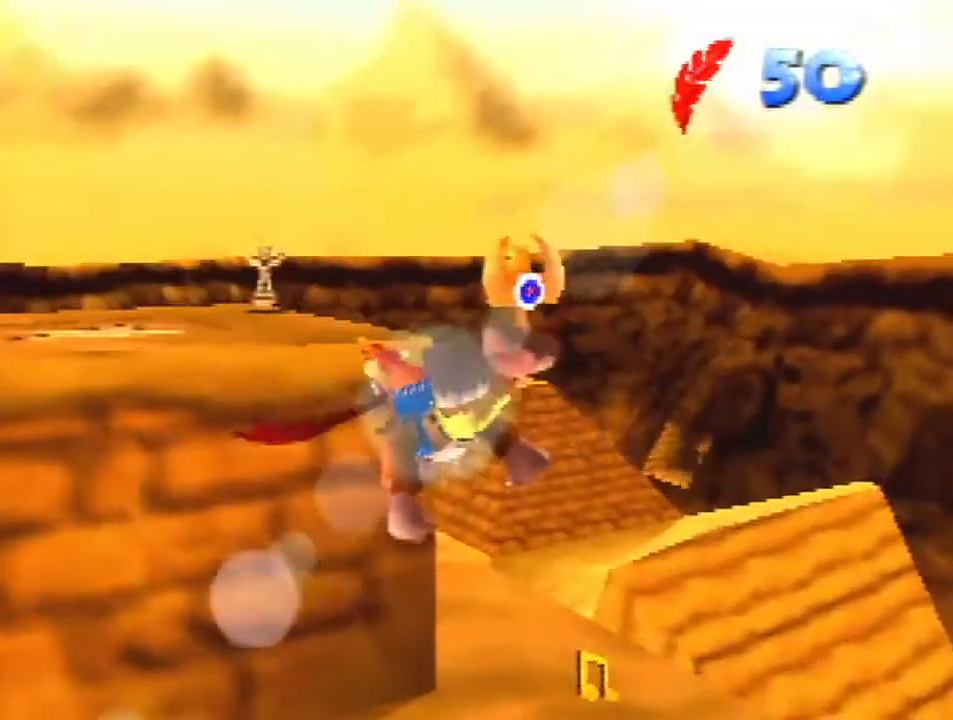
{"buttons": ["R1"], "left_stick": "up", "events": []}
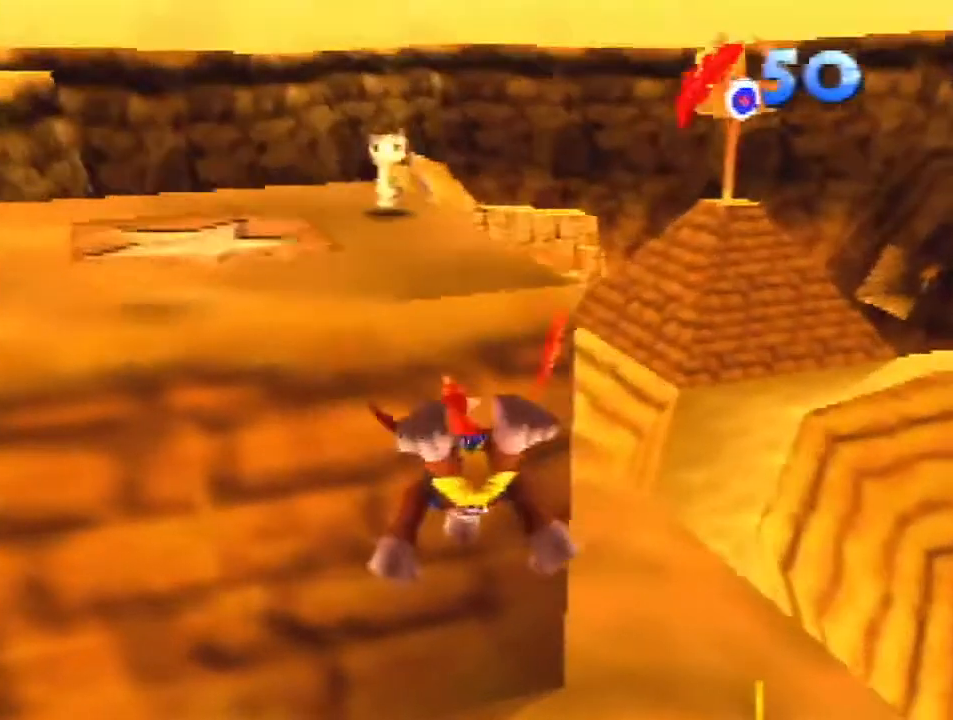
{"buttons": ["R1"], "left_stick": "center", "events": [[300, "left_stick", "center"]]}
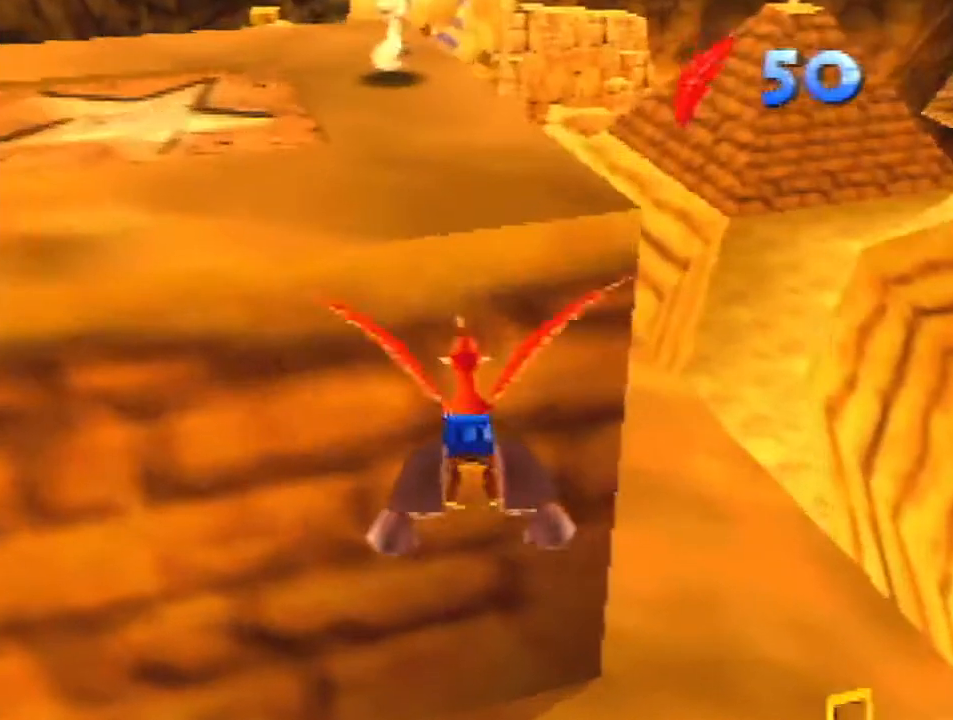
{"buttons": ["R1"], "left_stick": "center", "events": [[100, "left_stick", "left"], [200, "left_stick", "center"]]}
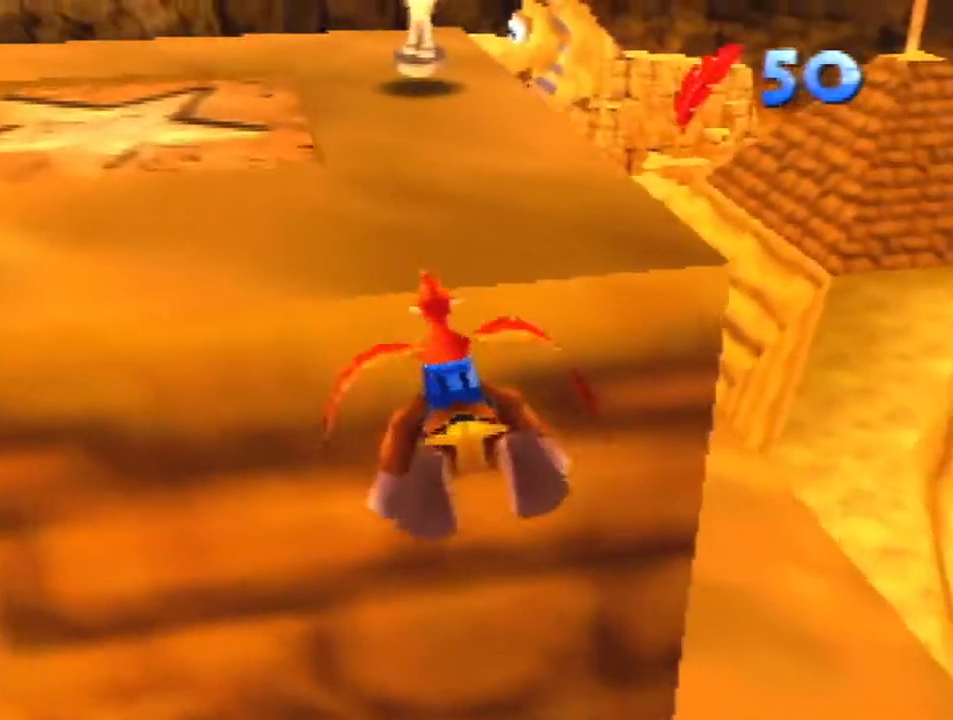
{"buttons": ["R1"], "left_stick": "left", "events": [[433, "left_stick", "left"]]}
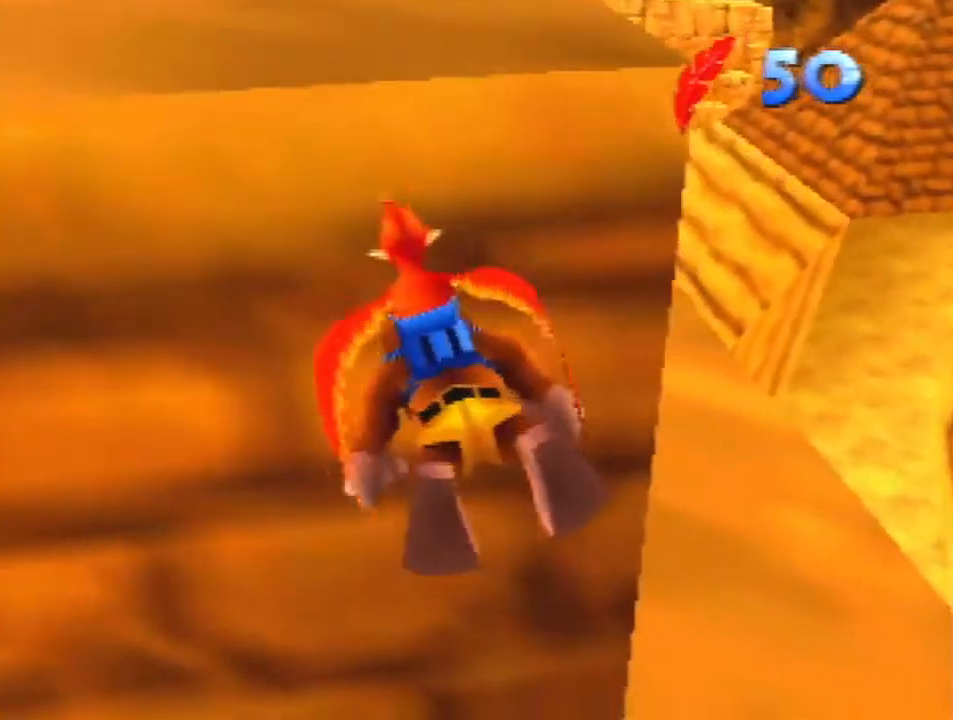
{"buttons": ["R1"], "left_stick": "up-left", "events": [[100, "left_stick", "center"], [167, "R1", "up"], [300, "left_stick", "up-left"], [500, "R1", "down"]]}
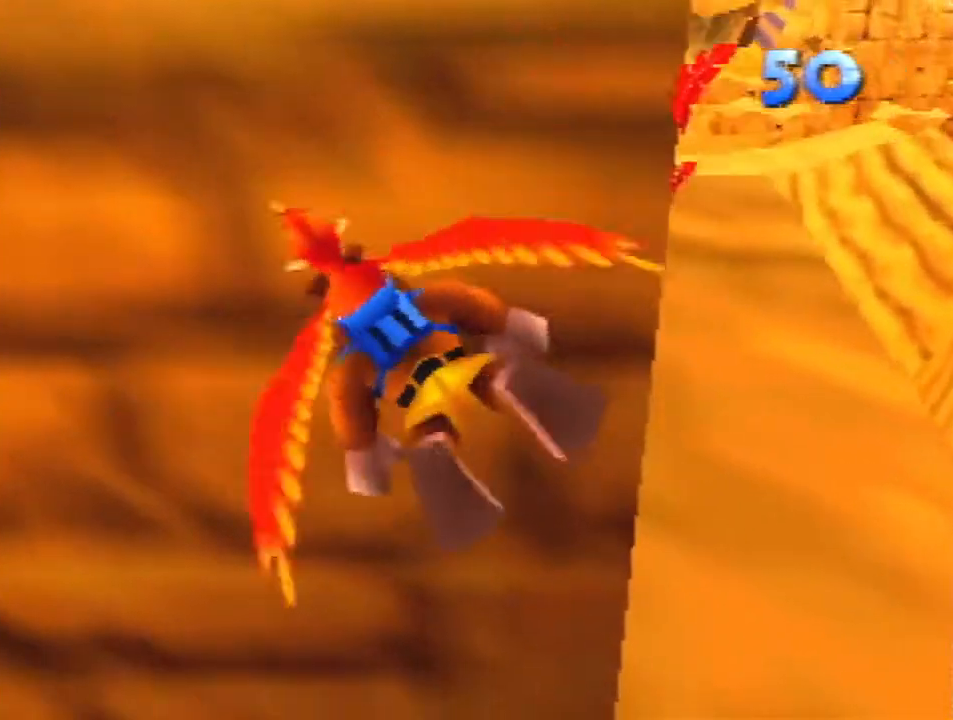
{"buttons": ["R1"], "left_stick": "up-left", "events": []}
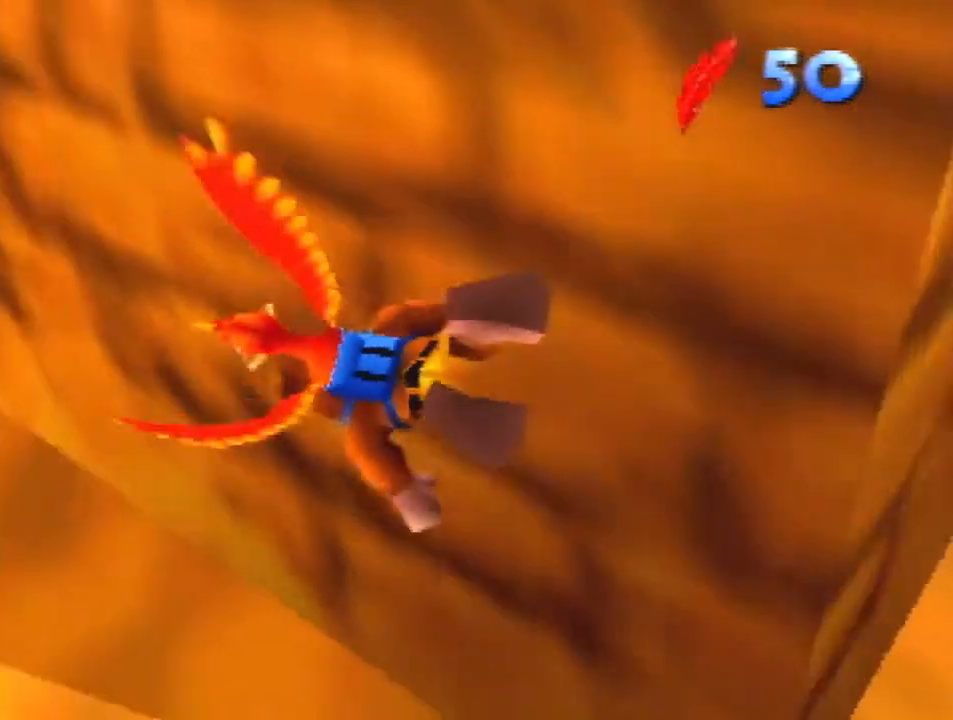
{"buttons": ["R1"], "left_stick": "up", "events": [[100, "A", "down"], [100, "left_stick", "center"], [167, "A", "up"], [400, "left_stick", "up"]]}
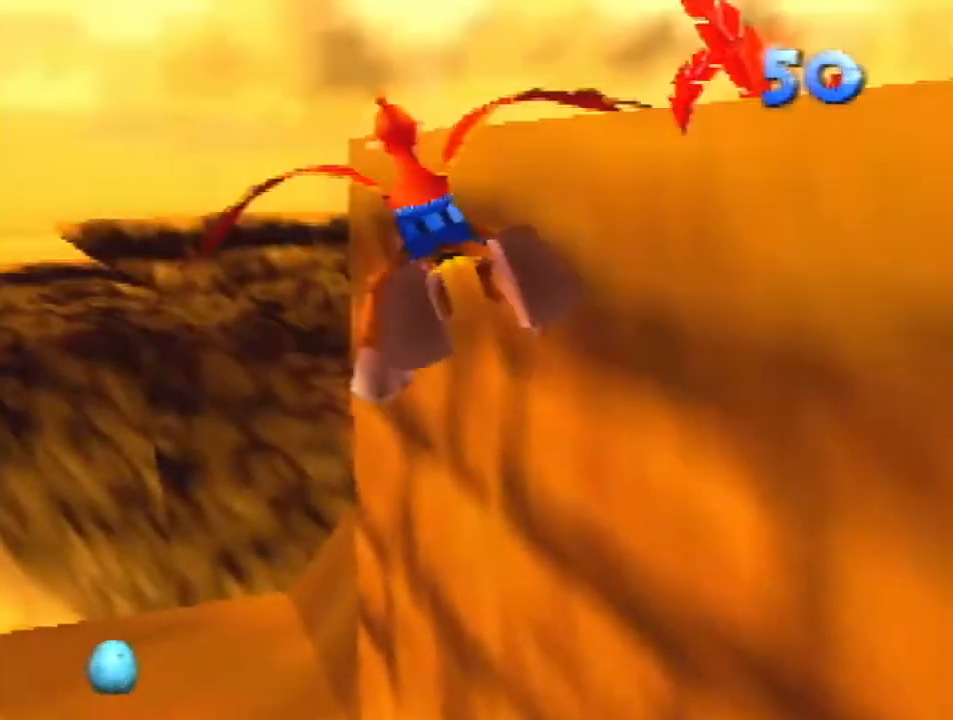
{"buttons": ["R1"], "left_stick": "up-right", "events": [[200, "left_stick", "up-left"], [367, "left_stick", "center"], [500, "left_stick", "up-right"]]}
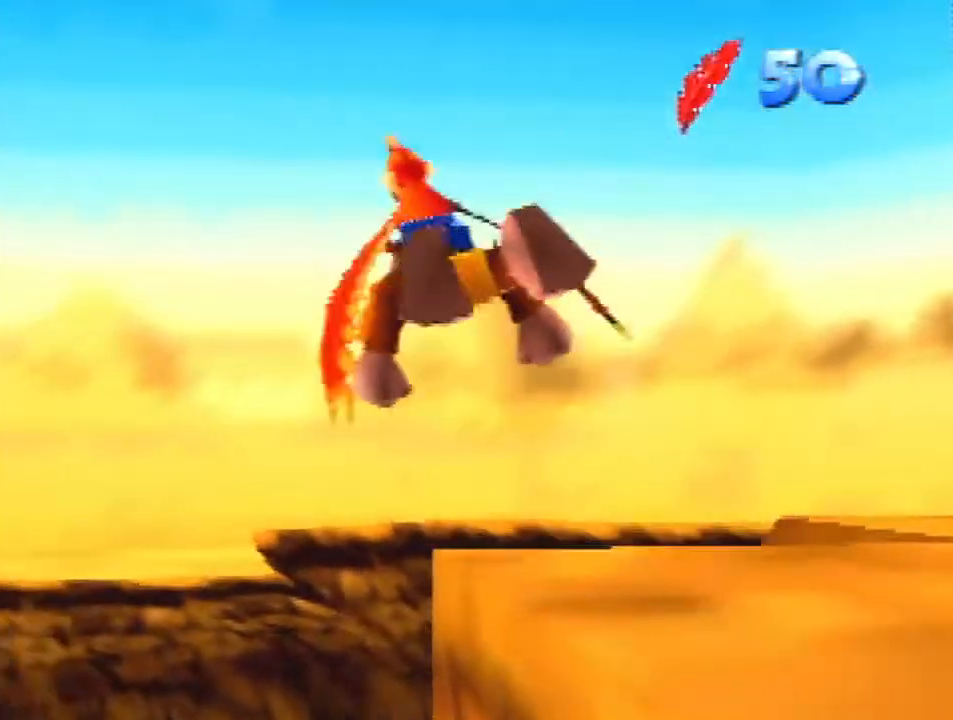
{"buttons": ["R1"], "left_stick": "center", "events": [[133, "left_stick", "up"], [300, "left_stick", "center"]]}
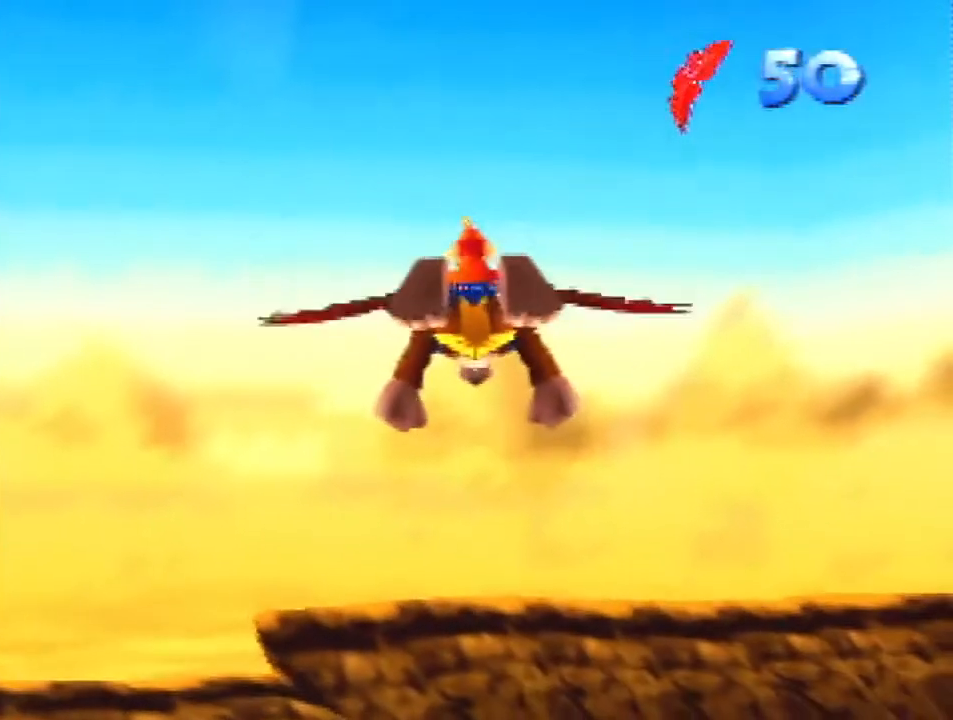
{"buttons": ["R1"], "left_stick": "up-left", "events": [[33, "left_stick", "up-left"]]}
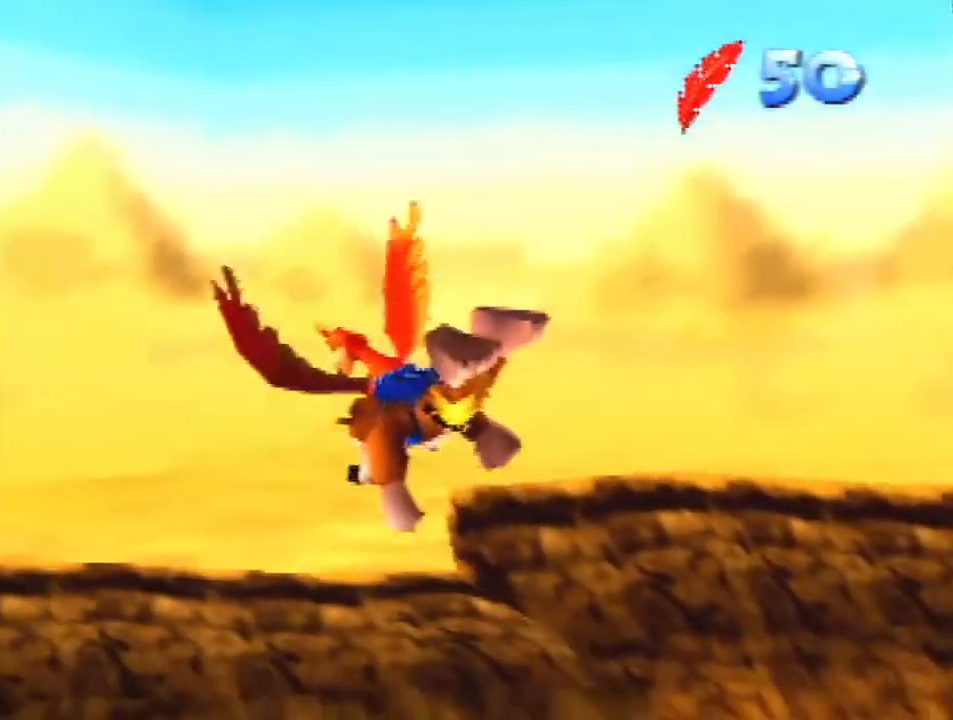
{"buttons": ["R1"], "left_stick": "up-left", "events": [[33, "left_stick", "up"], [167, "left_stick", "up-left"]]}
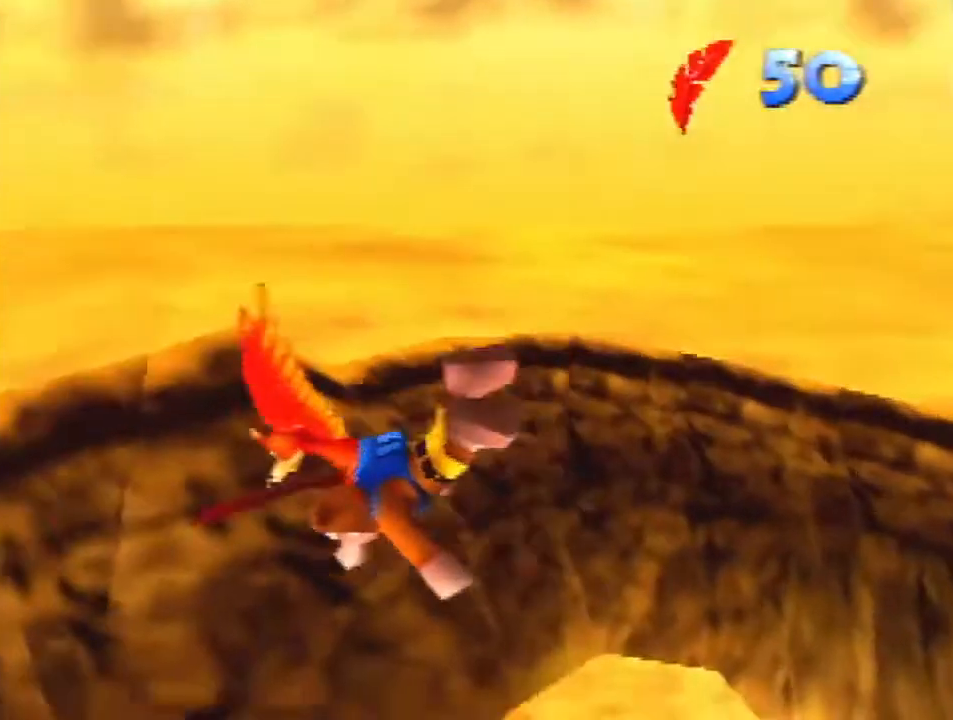
{"buttons": ["R1"], "left_stick": "up-left", "events": [[33, "left_stick", "up"], [167, "left_stick", "up-left"]]}
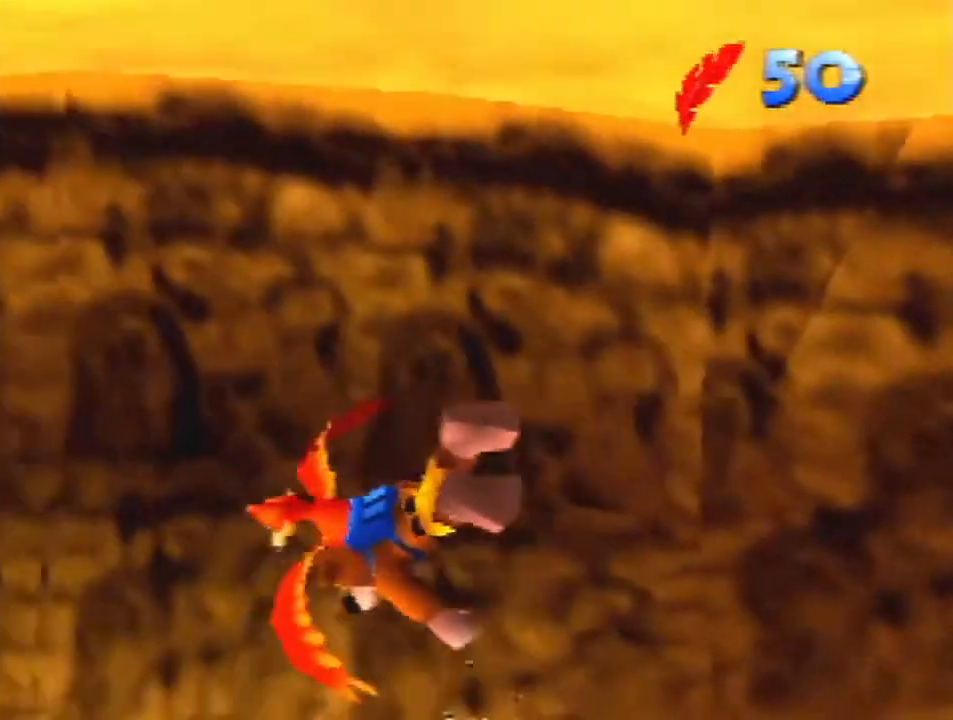
{"buttons": ["R1"], "left_stick": "center", "events": [[367, "left_stick", "center"]]}
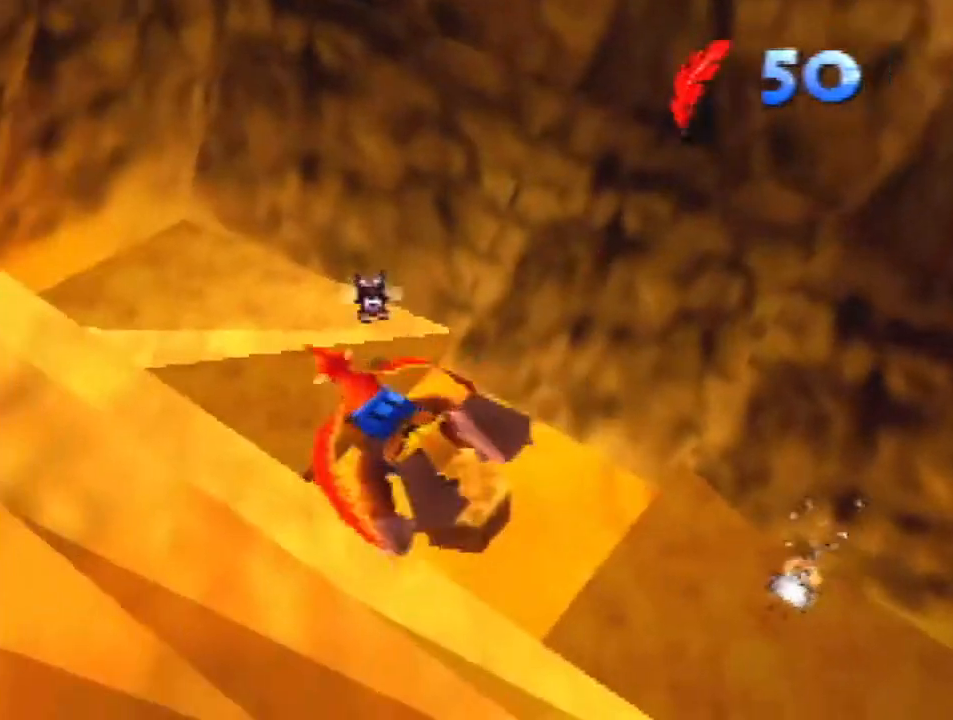
{"buttons": ["R1"], "left_stick": "left", "events": [[67, "left_stick", "left"], [300, "left_stick", "center"], [433, "left_stick", "left"]]}
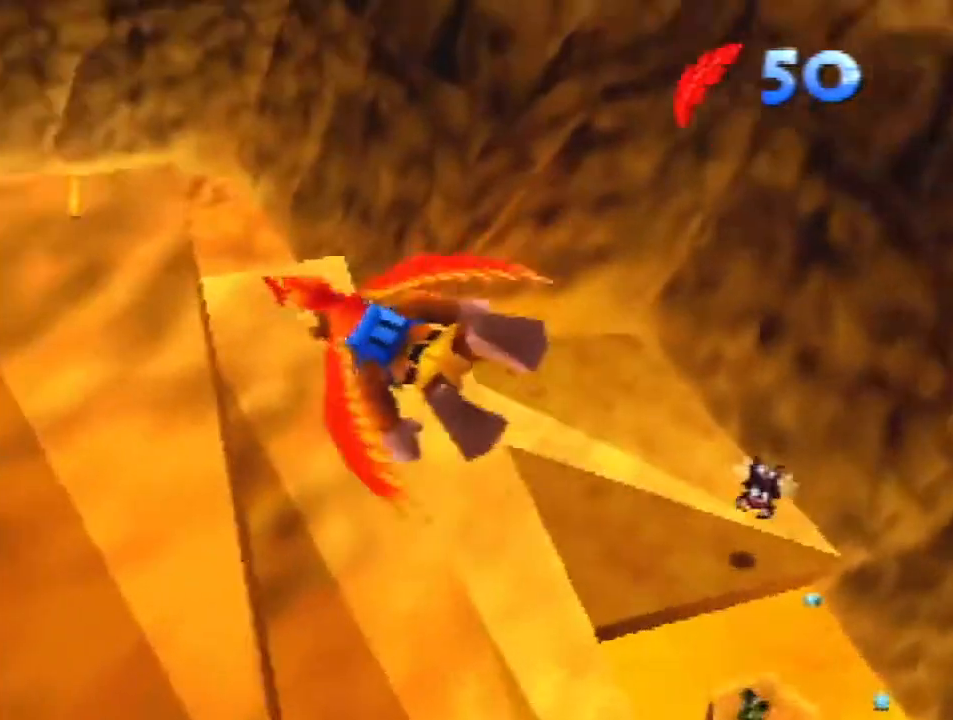
{"buttons": ["R1"], "left_stick": "up-left", "events": [[133, "left_stick", "center"], [500, "left_stick", "up-left"]]}
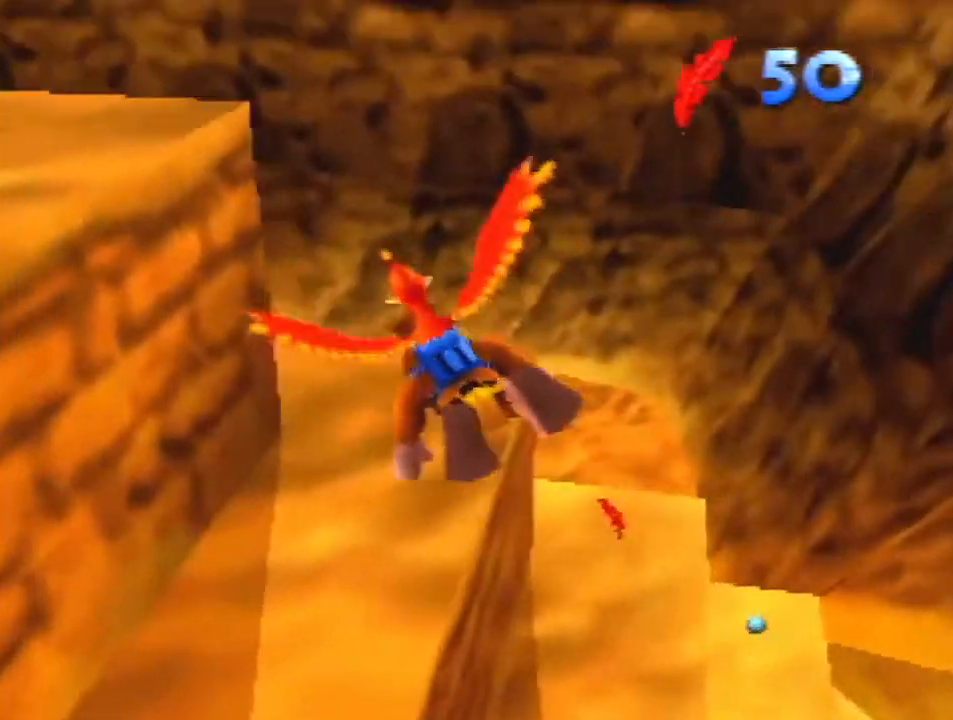
{"buttons": ["R1"], "left_stick": "up", "events": [[67, "left_stick", "up"]]}
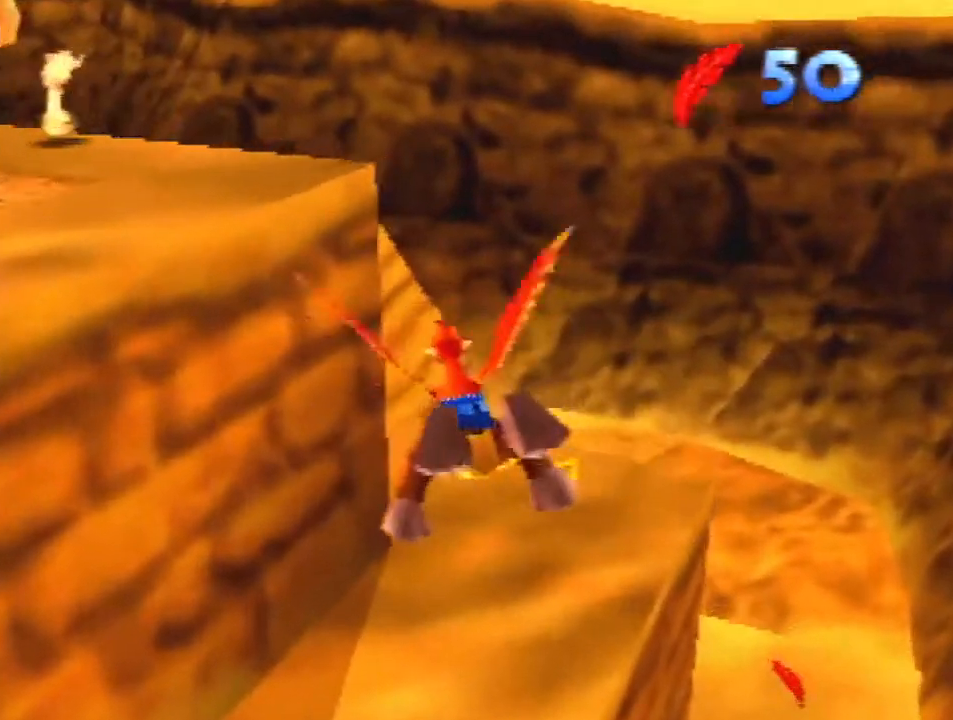
{"buttons": ["R1"], "left_stick": "left", "events": [[100, "left_stick", "up-left"], [367, "left_stick", "left"]]}
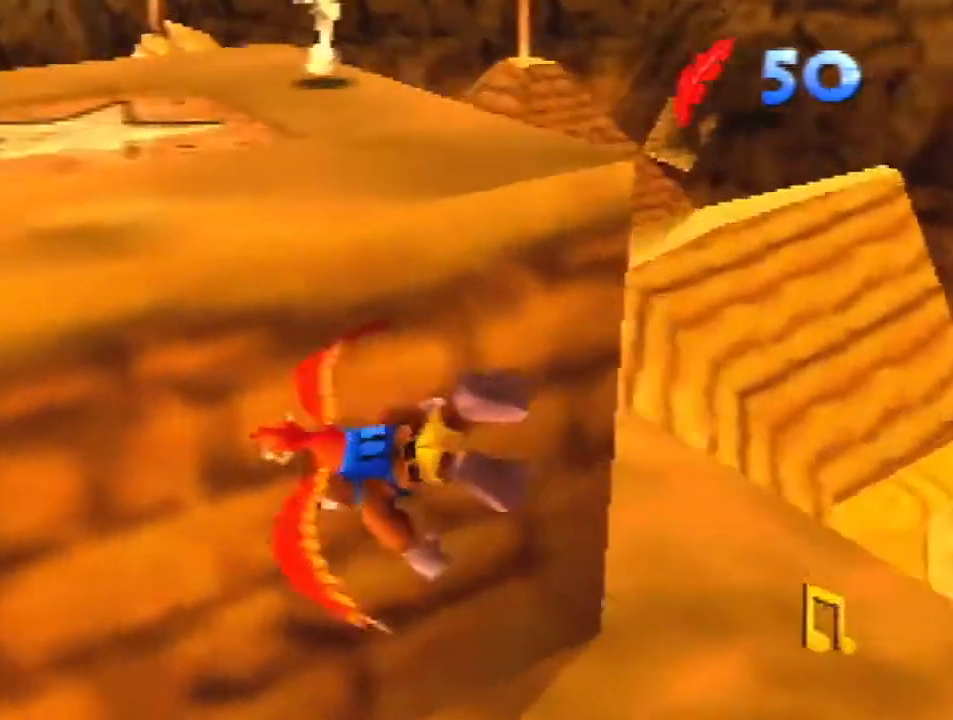
{"buttons": ["R1"], "left_stick": "up-left", "events": [[467, "left_stick", "up-left"]]}
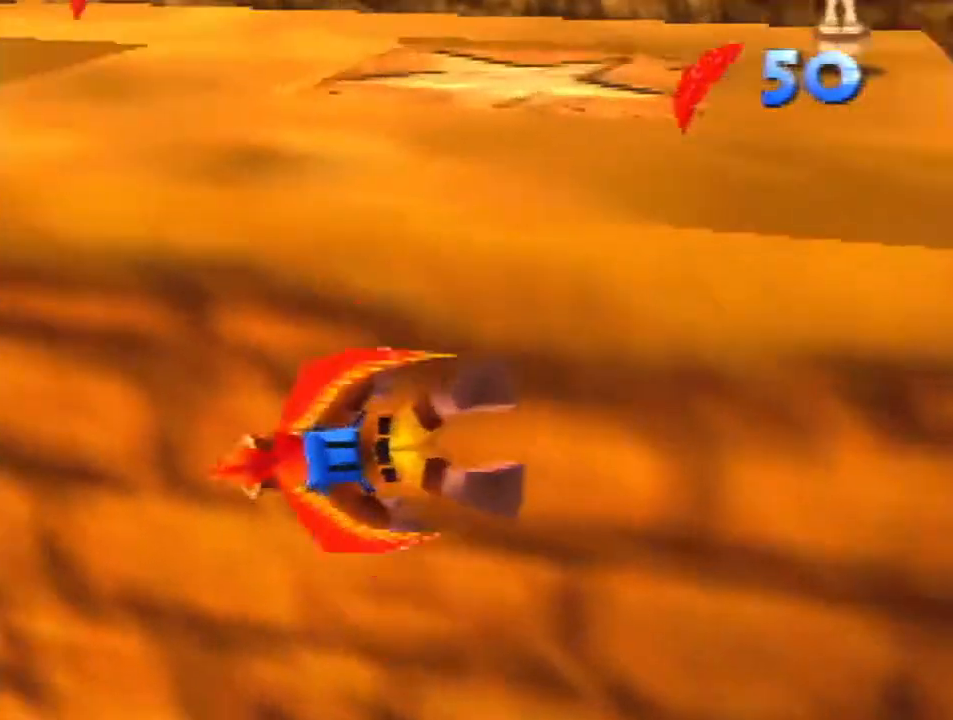
{"buttons": ["R1"], "left_stick": "center", "events": [[300, "A", "down"], [333, "left_stick", "center"], [400, "A", "up"]]}
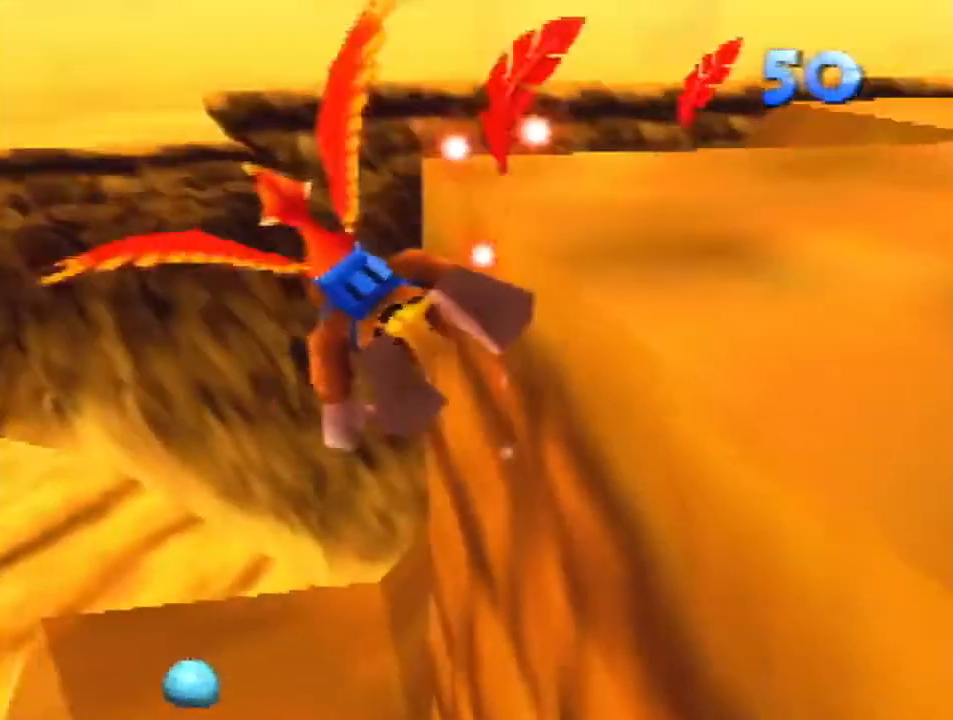
{"buttons": ["R1"], "left_stick": "up", "events": [[33, "left_stick", "up"], [133, "left_stick", "up-left"], [367, "left_stick", "up"]]}
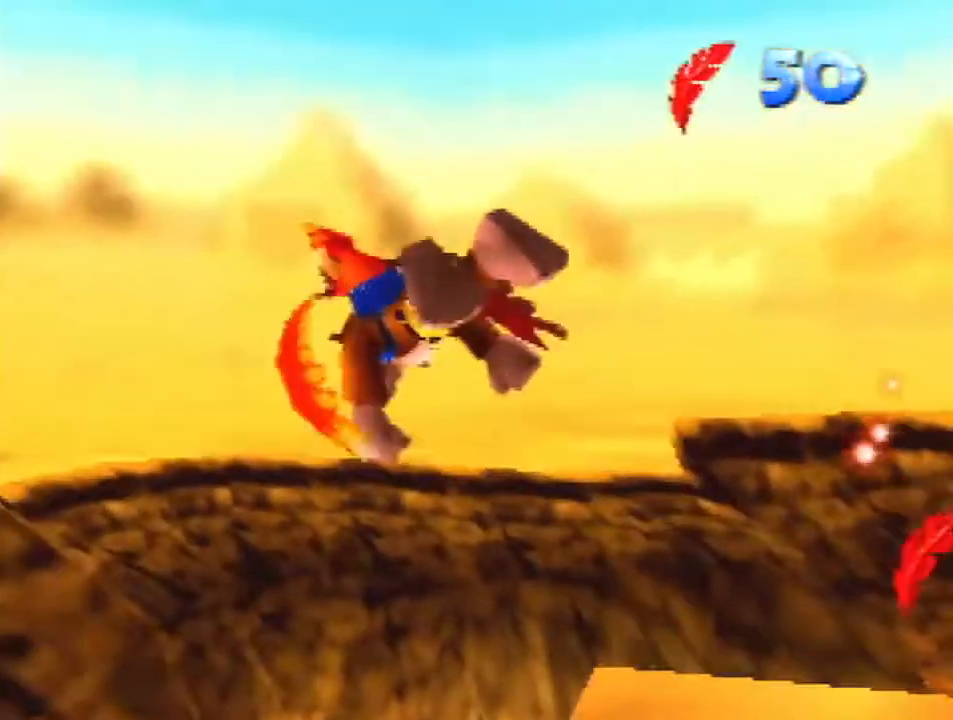
{"buttons": ["R1"], "left_stick": "center", "events": [[433, "left_stick", "center"]]}
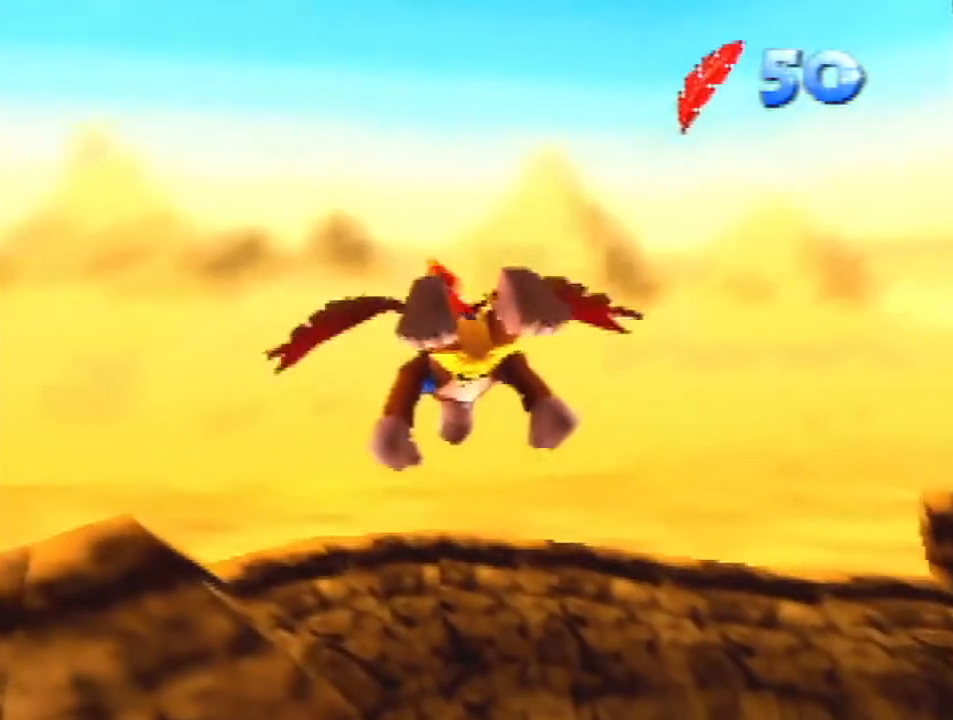
{"buttons": ["R1"], "left_stick": "up-left", "events": [[67, "left_stick", "up"], [233, "left_stick", "up-left"]]}
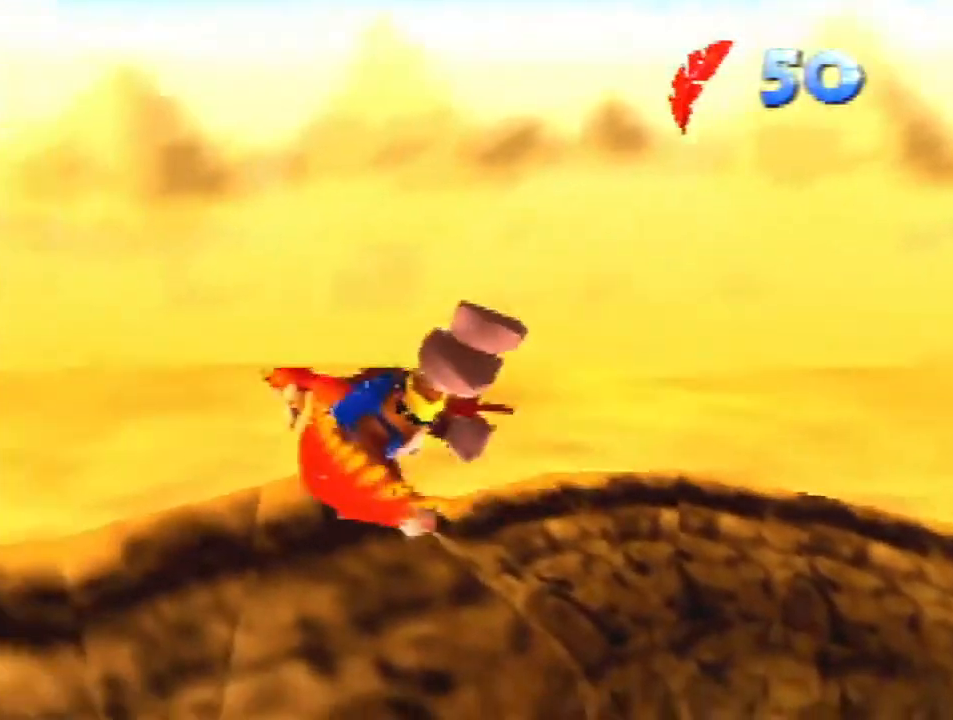
{"buttons": ["R1"], "left_stick": "up-left", "events": []}
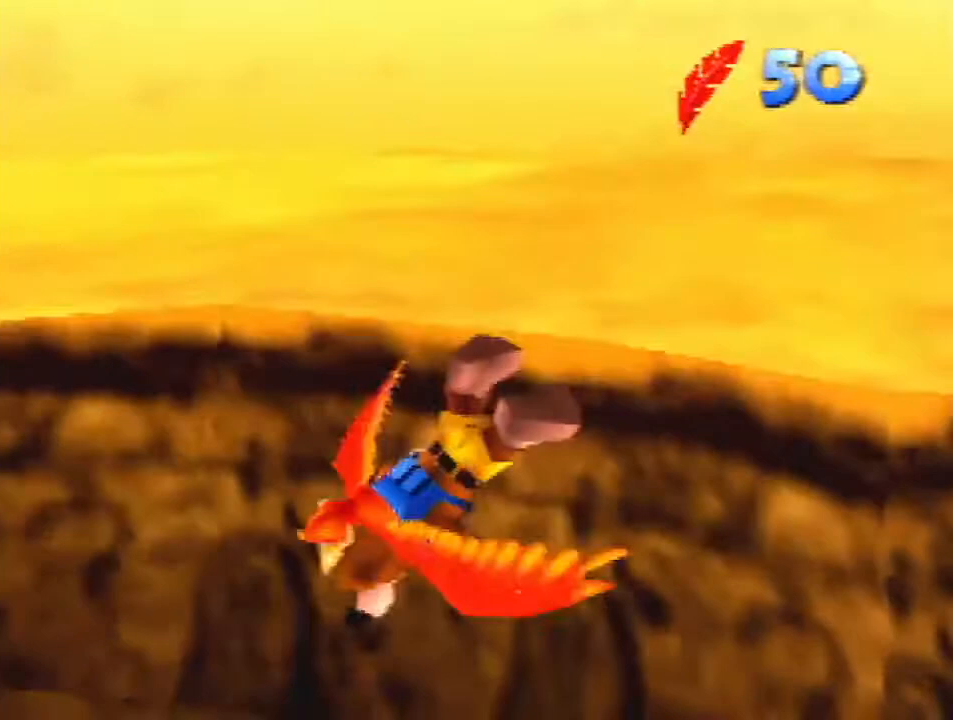
{"buttons": ["R1"], "left_stick": "up", "events": [[167, "left_stick", "up"]]}